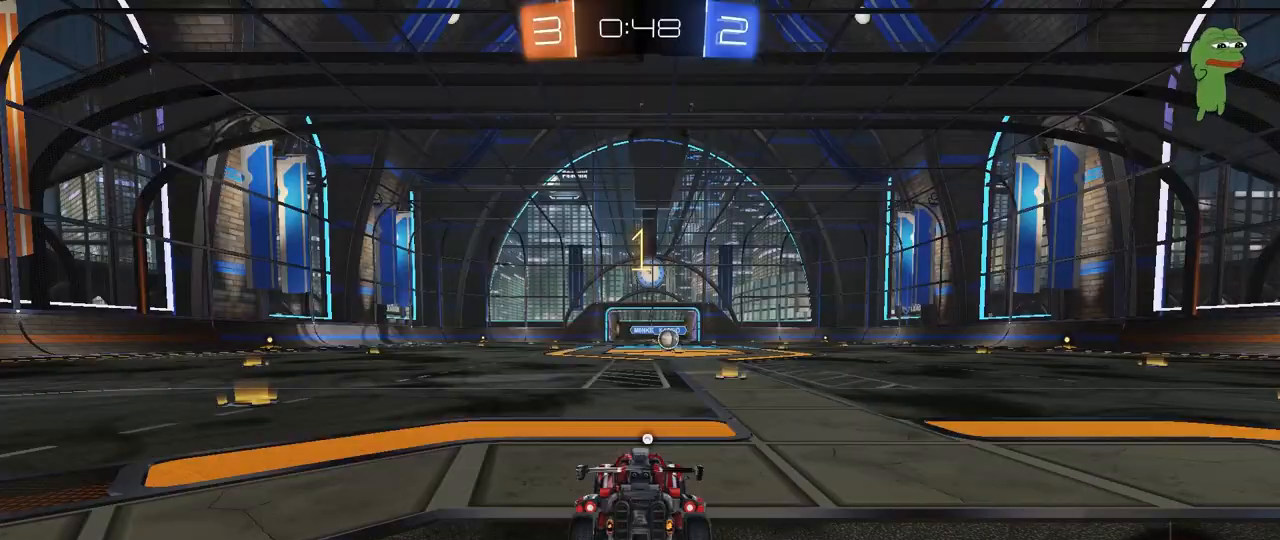
Gameplay with keyboard and mouse; each line is a JSON object with the keys and mouse buttons held at the frame after it. "events" lists presses ("down") and releases ("up") of "1", "2", "3", "4", "5", "a", "alt", "c", "caps_lock", "ctrl", "d", "e", "f", "g", "q", "r", "s", "shift", "space", "t", "tab", "v", "w", "x", "z", "mouse_left", "mouse_wheel" and "mouse_right" between this image and that frame as [ms after this image, input, new state], when the widget could be followed in between. "mouse_left", "mouse_wheel", "mouse_right" = the "left", "wheel", "right" buttons of the "mouse" list. No other keys are recorded. "wheel" means that the mouse wheel is clicked or scrolled. "mouse_move" is the direction in which the mouse moves at that frame (one of eight, or "still"), when it could be read.
{"keys": ["w"], "mouse": ["left"], "mouse_move": "still", "events": [[117, "d", "down"], [250, "d", "up"]]}
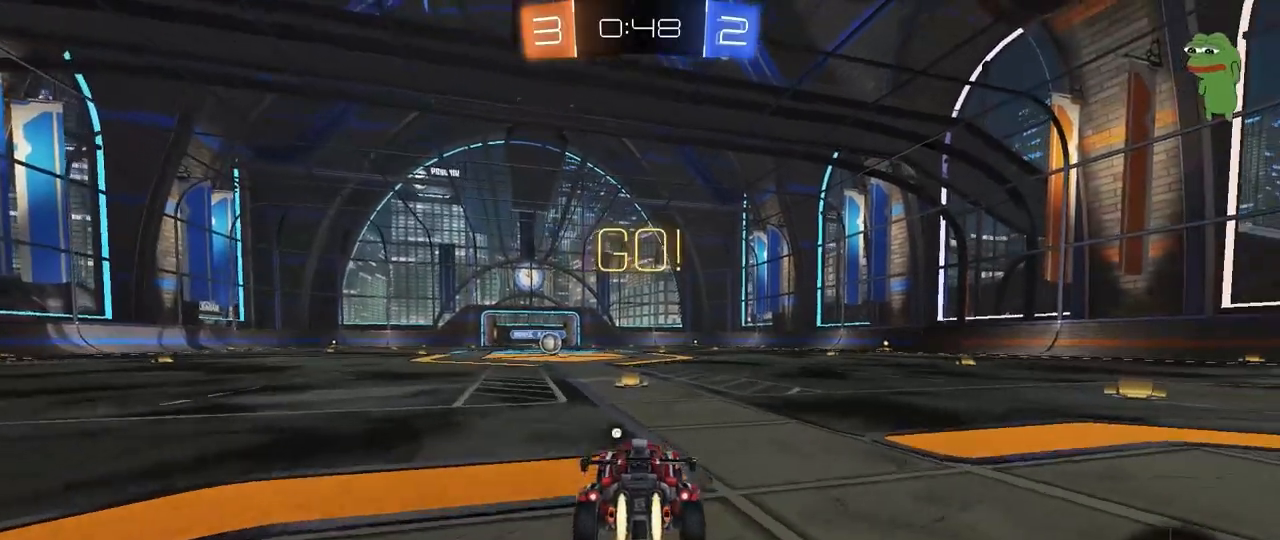
{"keys": ["a", "s", "shift"], "mouse": ["left"], "mouse_move": "still", "events": [[167, "mouse_right", "down"], [217, "space", "down"], [267, "space", "up"], [317, "a", "down"], [317, "shift", "down"], [400, "s", "down"], [400, "w", "up"], [450, "mouse_right", "up"]]}
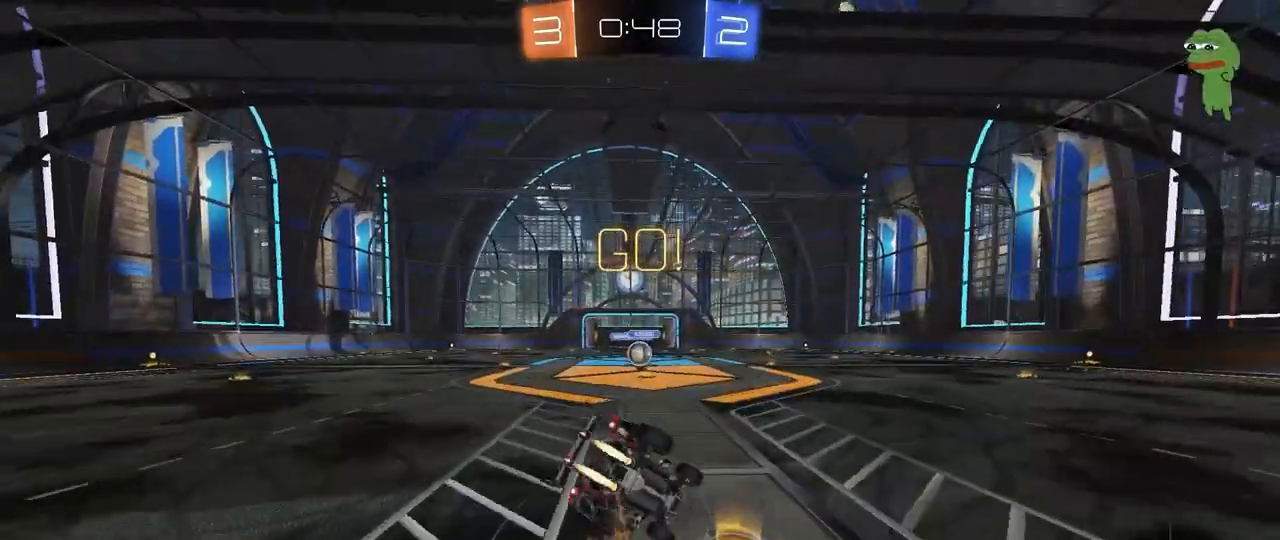
{"keys": ["a", "s", "shift"], "mouse": ["left"], "mouse_move": "still", "events": [[283, "s", "up"], [433, "s", "down"]]}
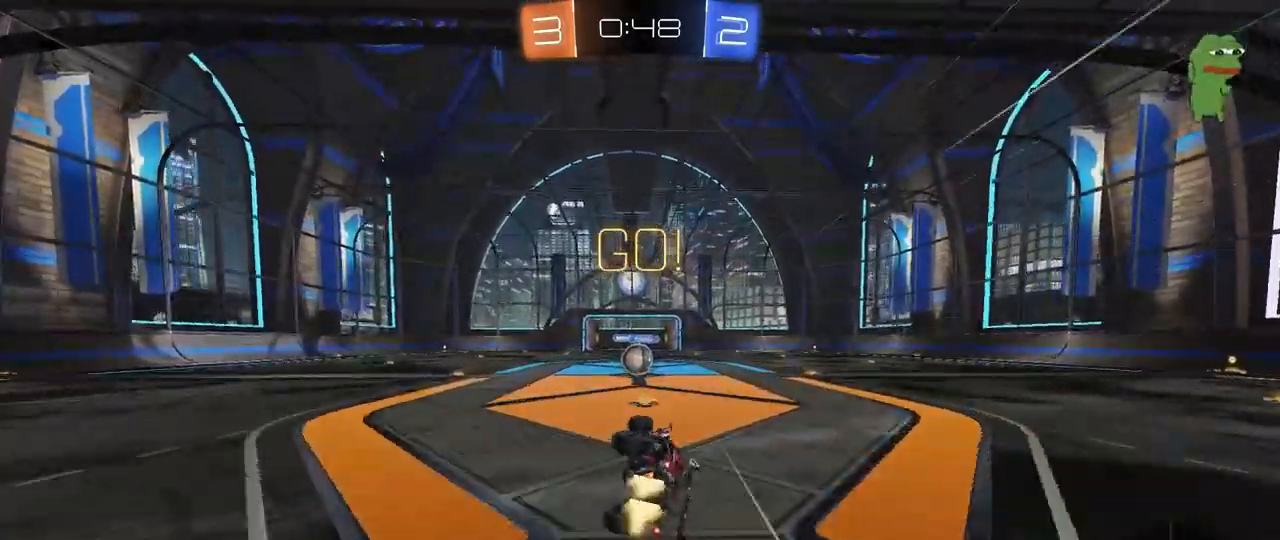
{"keys": [], "mouse": [], "mouse_move": "still", "events": [[117, "shift", "up"], [167, "a", "up"], [167, "mouse_left", "up"], [167, "s", "up"], [300, "a", "down"], [400, "a", "up"]]}
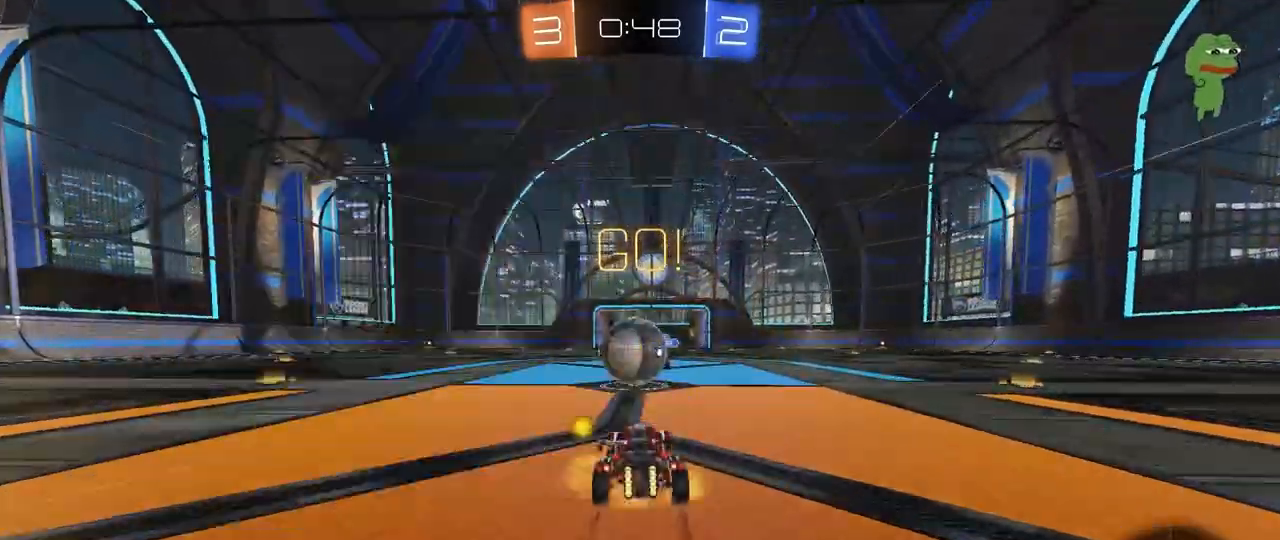
{"keys": ["a", "s", "shift"], "mouse": [], "mouse_move": "still", "events": [[33, "mouse_right", "down"], [133, "mouse_right", "up"], [183, "a", "down"], [183, "w", "down"], [217, "shift", "down"], [267, "mouse_right", "down"], [367, "s", "down"], [367, "w", "up"], [500, "mouse_right", "up"]]}
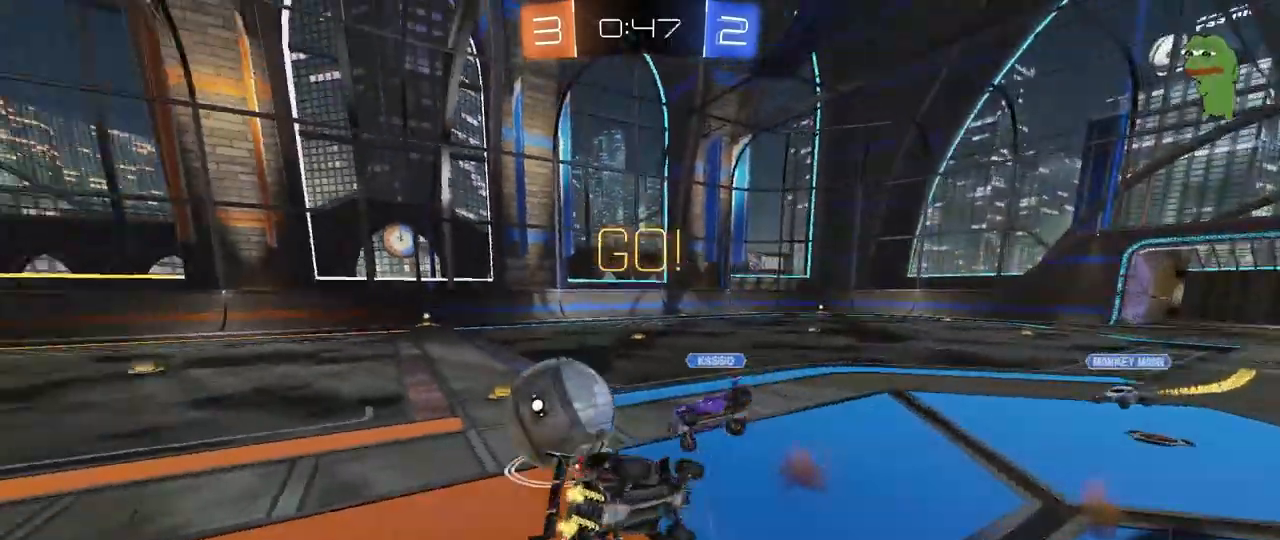
{"keys": ["a", "s", "shift"], "mouse": [], "mouse_move": "still", "events": [[183, "s", "up"], [333, "s", "down"]]}
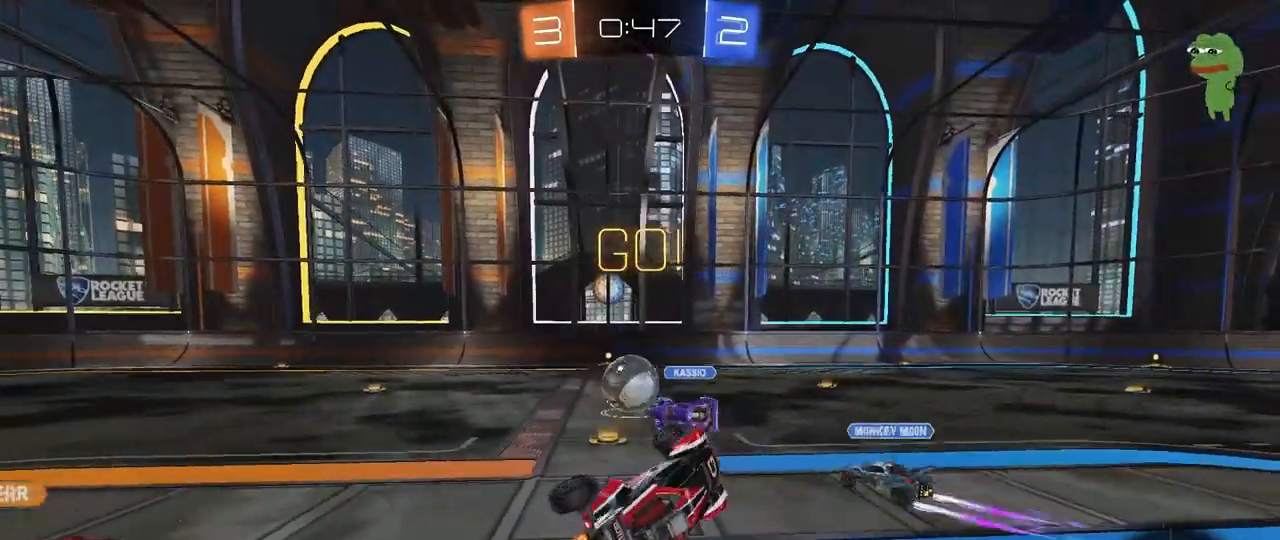
{"keys": ["a", "w"], "mouse": [], "mouse_move": "still", "events": [[67, "s", "up"], [117, "a", "up"], [117, "shift", "up"], [150, "d", "down"], [250, "a", "down"], [250, "d", "up"], [250, "w", "down"]]}
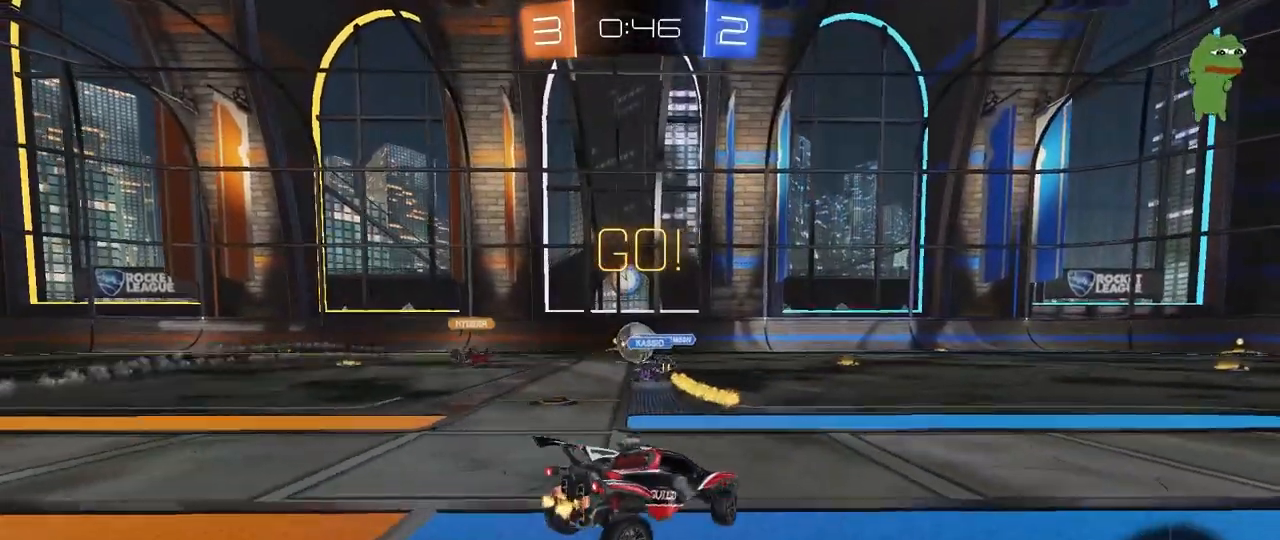
{"keys": ["a", "w"], "mouse": [], "mouse_move": "still", "events": [[167, "shift", "down"], [217, "shift", "up"]]}
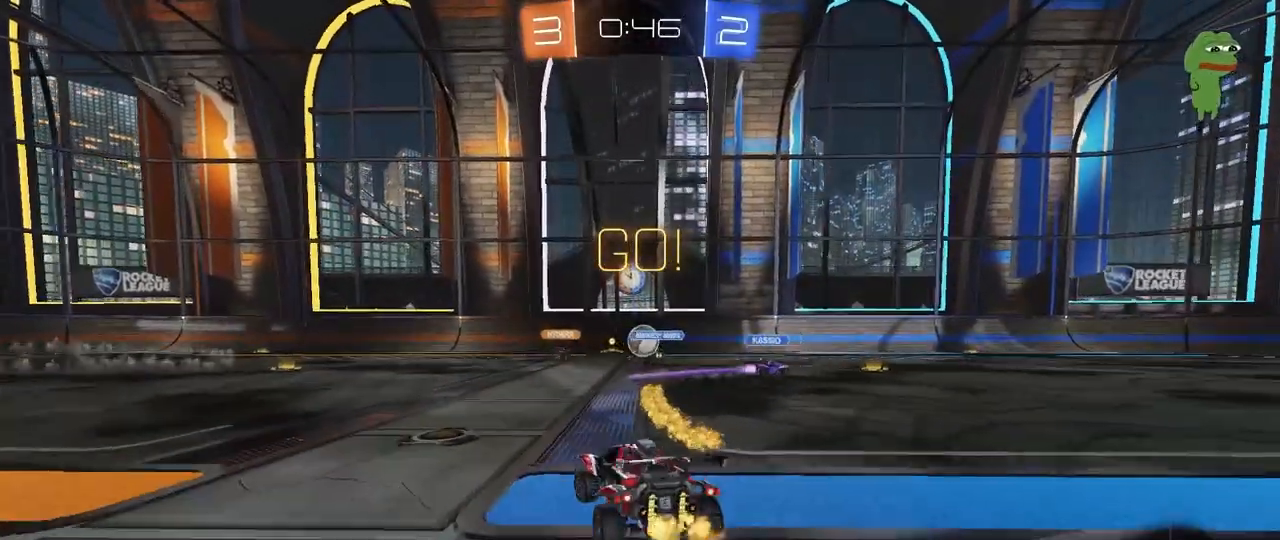
{"keys": ["a", "w"], "mouse": [], "mouse_move": "still", "events": [[200, "a", "up"], [417, "a", "down"]]}
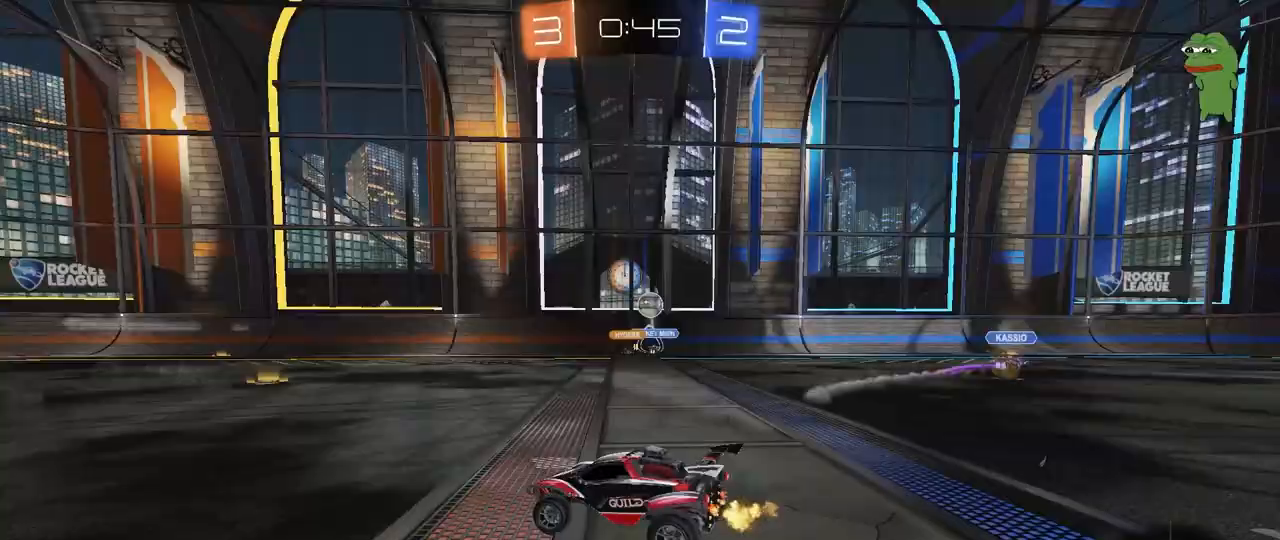
{"keys": ["w"], "mouse": [], "mouse_move": "still", "events": [[433, "a", "up"]]}
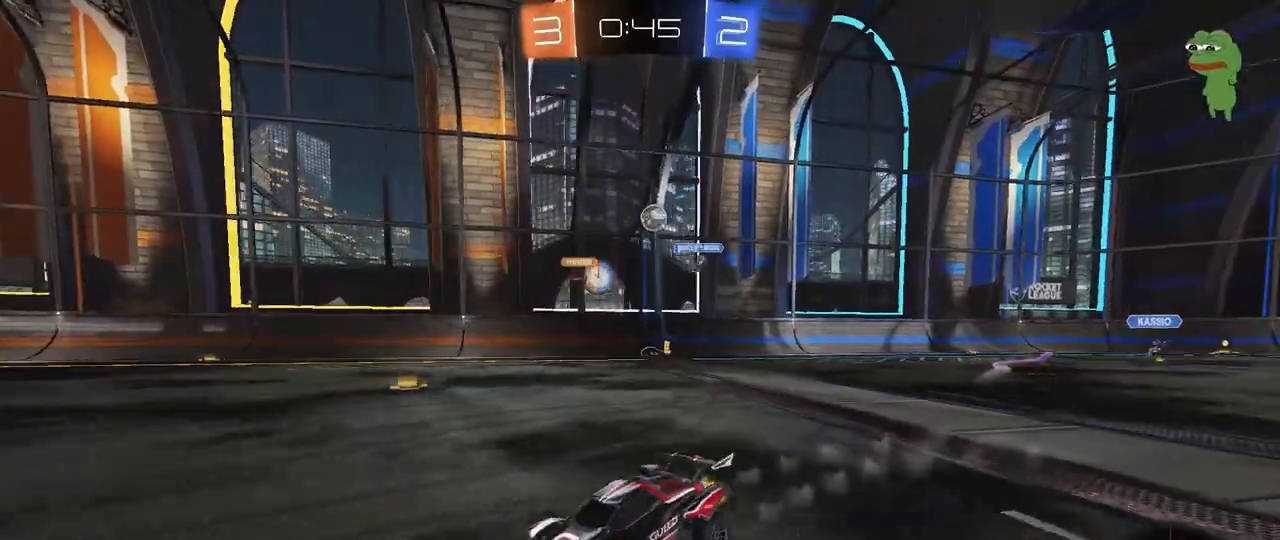
{"keys": ["d", "space", "w"], "mouse": [], "mouse_move": "still", "events": [[133, "a", "down"], [367, "a", "up"], [417, "space", "down"], [500, "d", "down"]]}
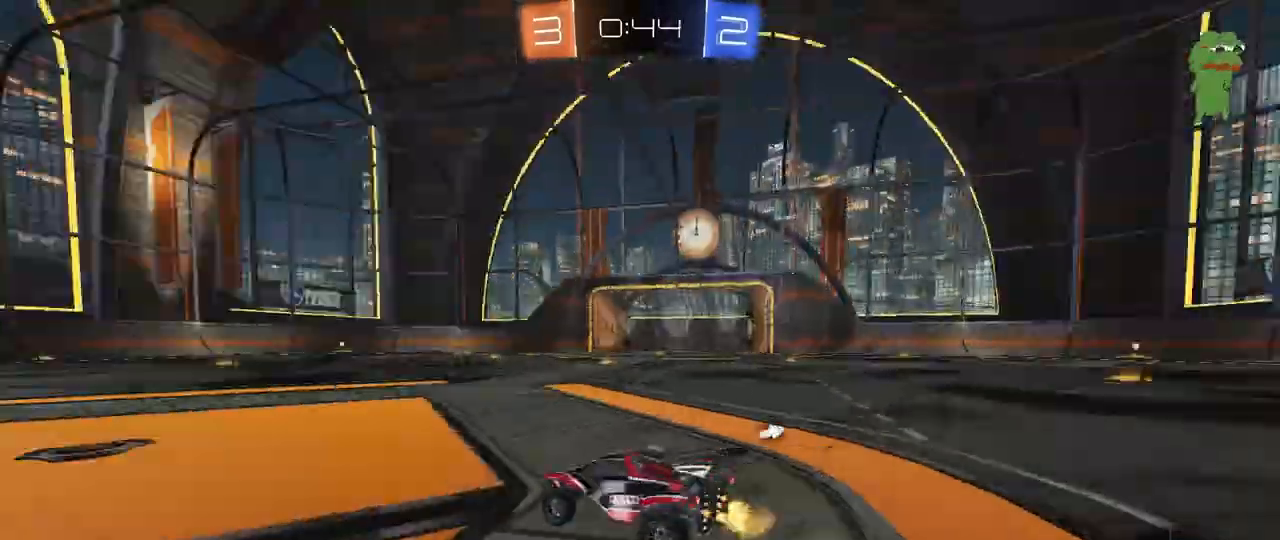
{"keys": ["d", "space", "w"], "mouse": [], "mouse_move": "still", "events": [[50, "space", "up"], [100, "d", "up"], [383, "d", "down"], [467, "space", "down"]]}
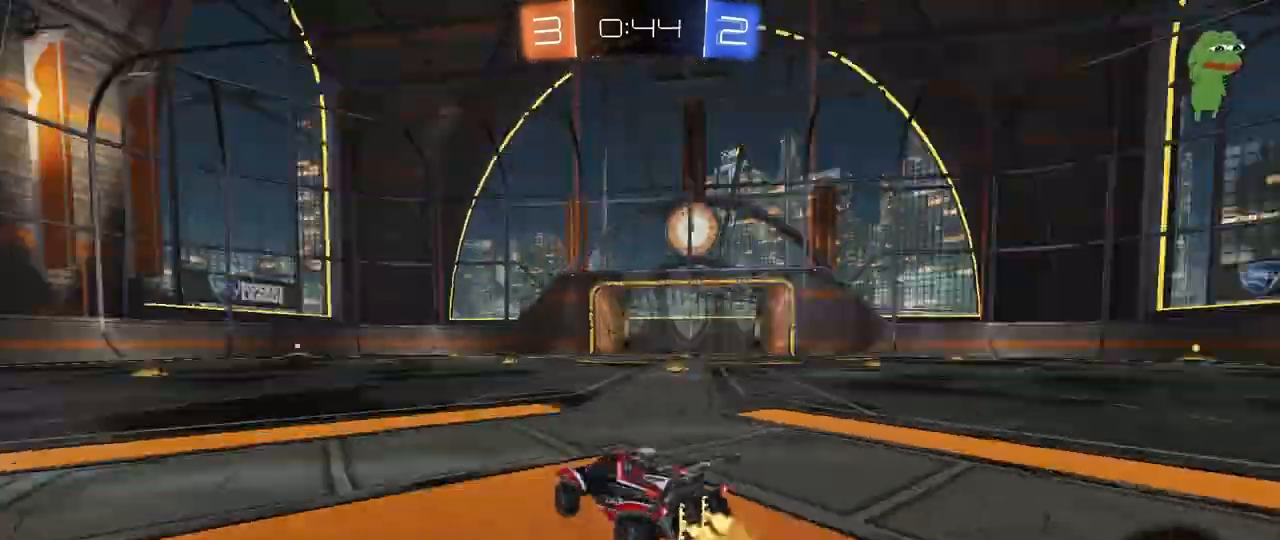
{"keys": ["w"], "mouse": [], "mouse_move": "still", "events": [[17, "shift", "down"], [117, "shift", "up"], [117, "space", "up"], [250, "d", "up"]]}
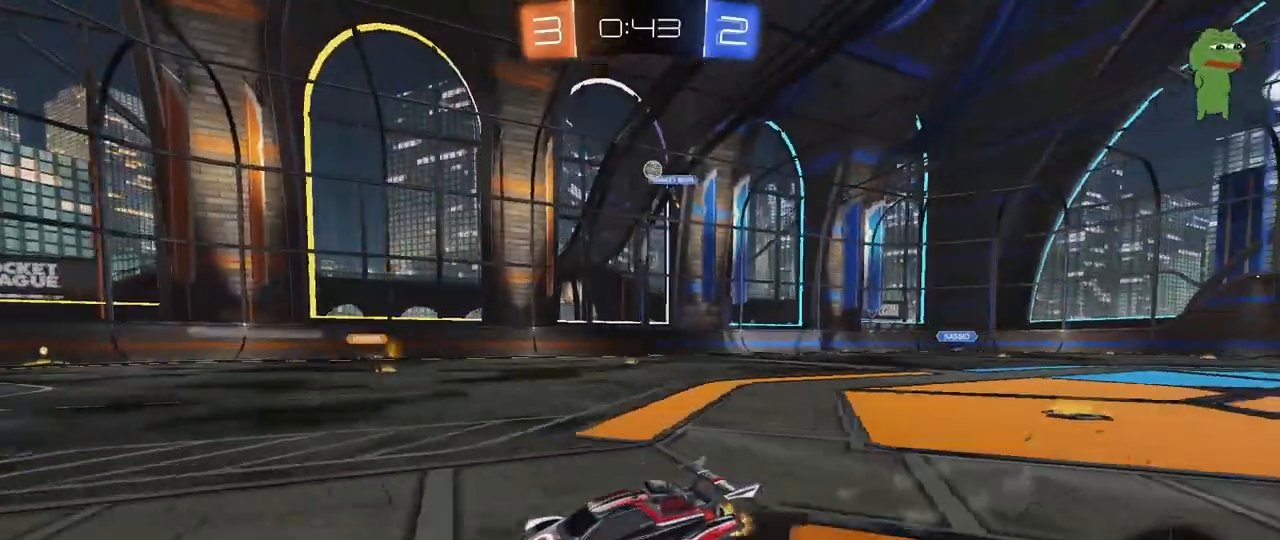
{"keys": ["a", "w"], "mouse": [], "mouse_move": "still", "events": [[83, "d", "down"], [183, "d", "up"], [500, "a", "down"]]}
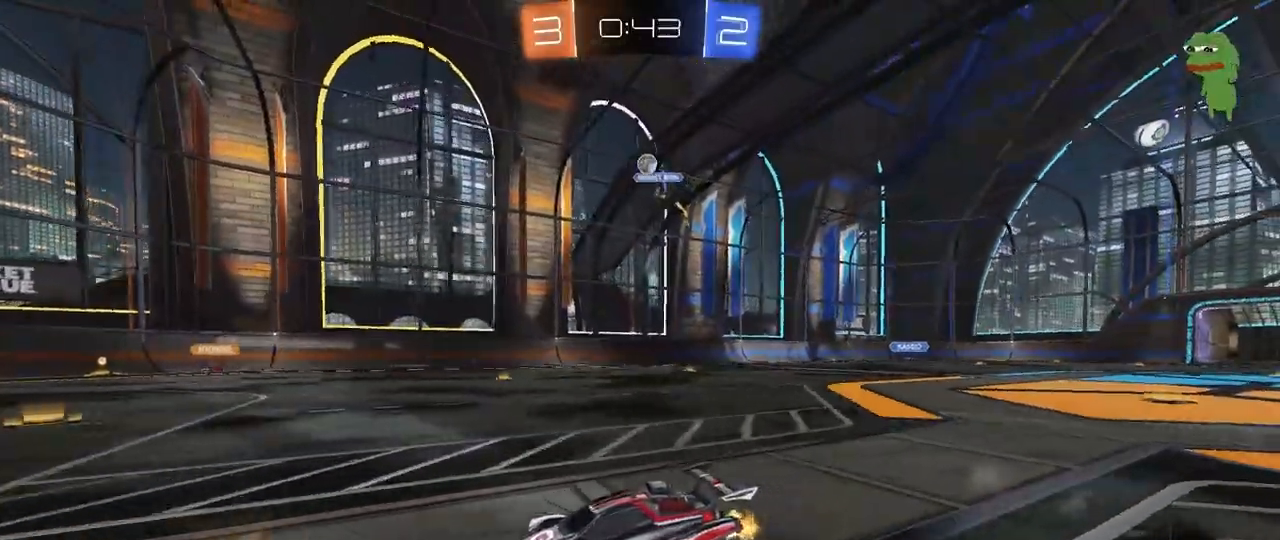
{"keys": ["w"], "mouse": [], "mouse_move": "still", "events": [[100, "a", "up"], [150, "d", "down"], [233, "d", "up"], [333, "a", "down"], [467, "a", "up"]]}
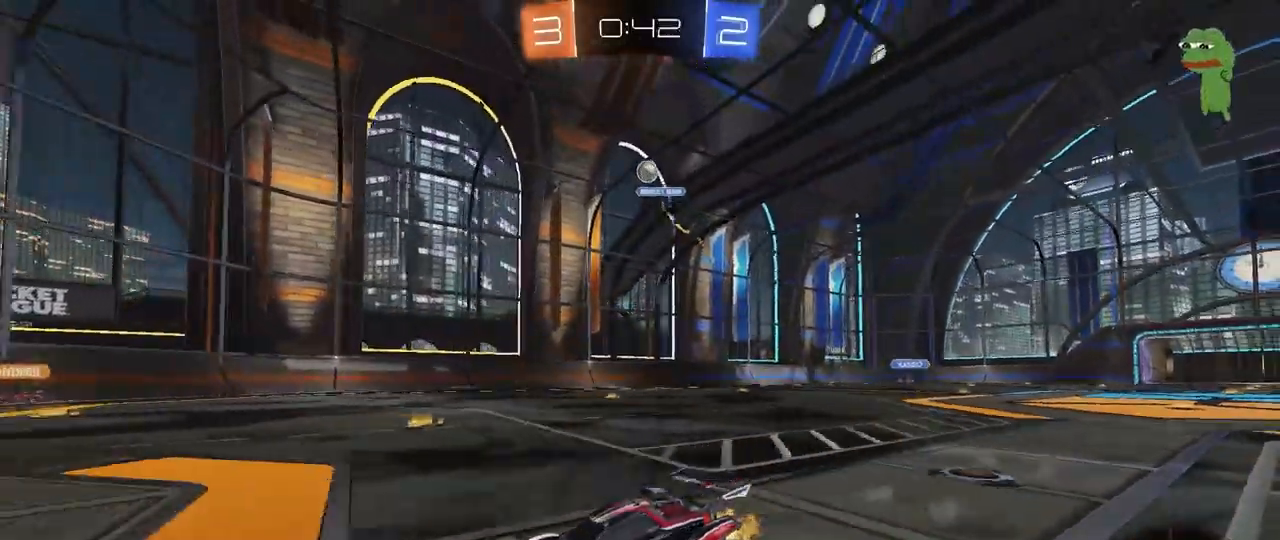
{"keys": ["d", "s"], "mouse": [], "mouse_move": "still", "events": [[117, "a", "down"], [150, "a", "up"], [300, "d", "down"], [350, "w", "up"], [433, "s", "down"]]}
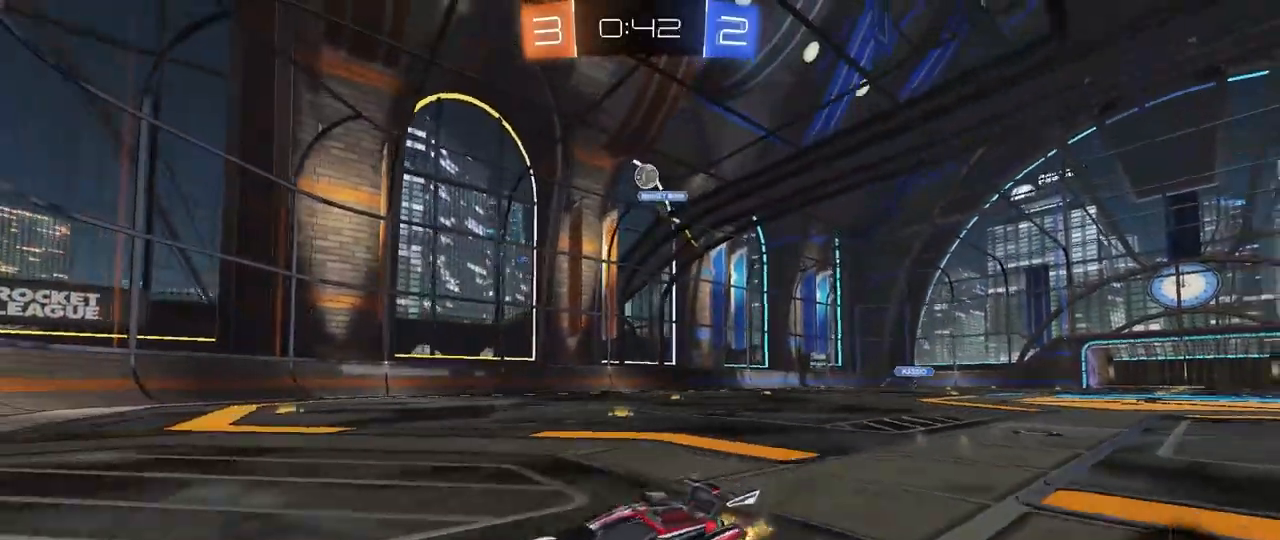
{"keys": [], "mouse": [], "mouse_move": "still", "events": [[33, "s", "up"], [83, "shift", "down"], [167, "shift", "up"], [217, "d", "up"], [267, "w", "down"], [317, "a", "down"], [400, "w", "up"], [500, "a", "up"]]}
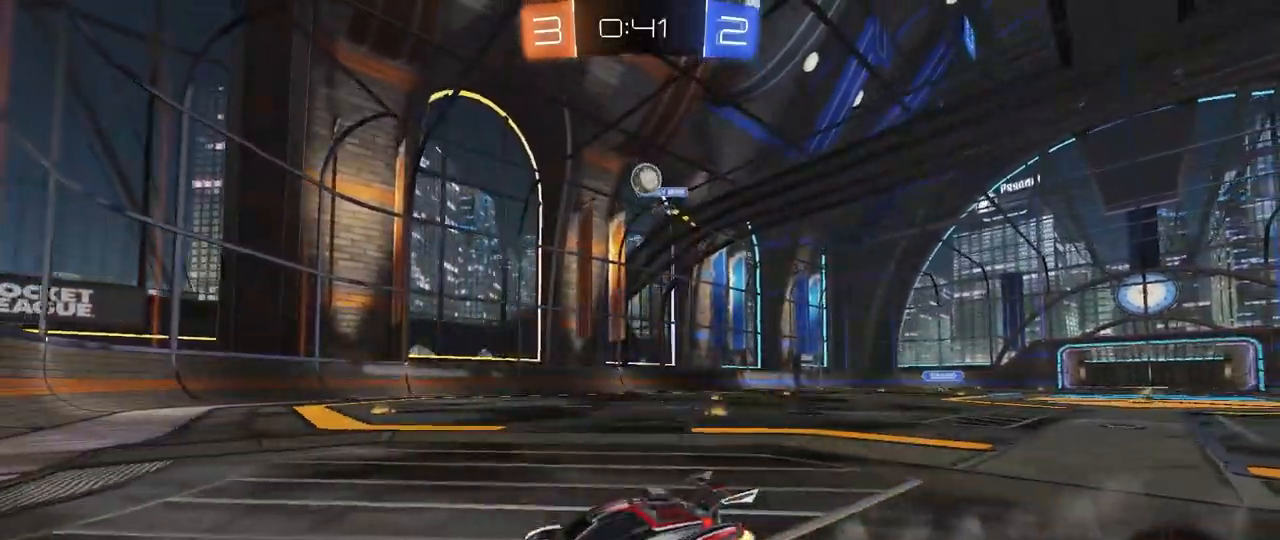
{"keys": ["a", "w"], "mouse": [], "mouse_move": "still", "events": [[150, "d", "down"], [283, "d", "up"], [333, "a", "down"], [467, "w", "down"]]}
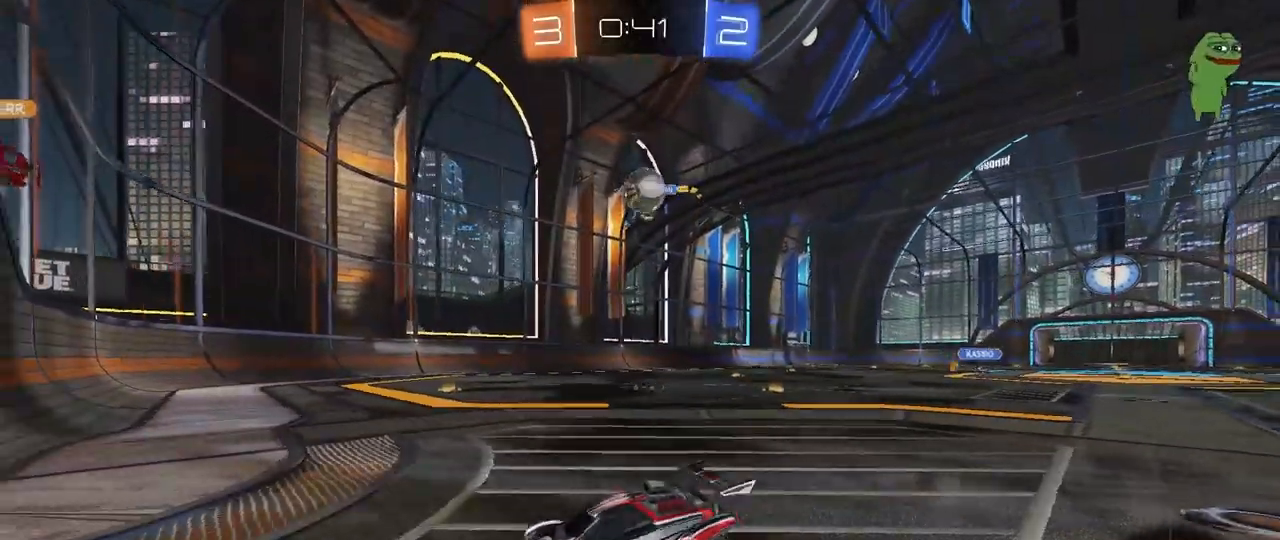
{"keys": ["a", "d", "s"], "mouse": ["right"], "mouse_move": "down-left", "events": [[117, "a", "up"], [200, "d", "down"], [200, "w", "up"], [383, "mouse_right", "down"], [433, "a", "down"], [433, "s", "down"]]}
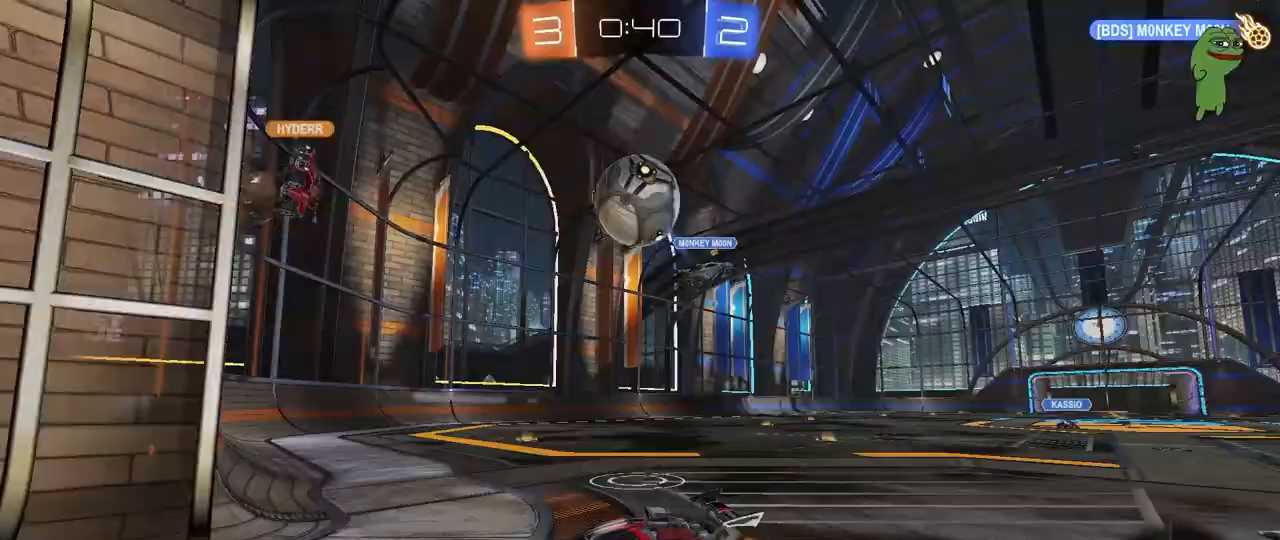
{"keys": ["a", "s"], "mouse": [], "mouse_move": "still", "events": [[33, "d", "up"], [33, "mouse_left", "down"], [133, "a", "up"], [133, "mouse_left", "up"], [133, "mouse_right", "up"], [133, "s", "up"], [167, "mouse_right", "down"], [217, "s", "down"], [317, "mouse_right", "up"], [367, "a", "down"]]}
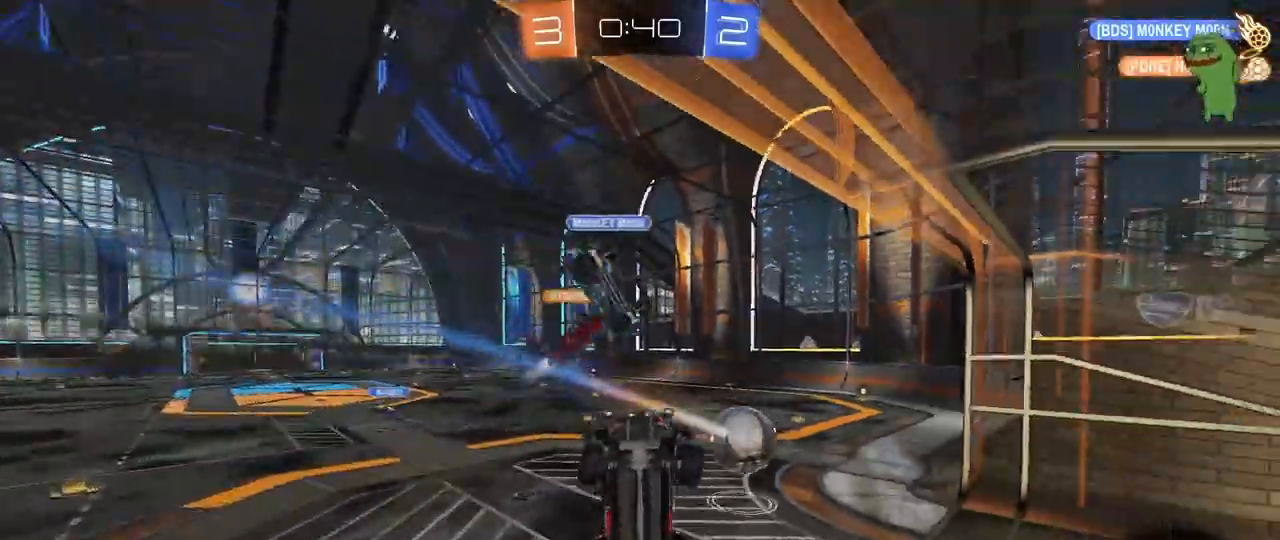
{"keys": ["shift", "w"], "mouse": [], "mouse_move": "still", "events": [[150, "a", "up"], [150, "s", "up"], [183, "d", "down"], [283, "shift", "down"], [333, "w", "down"], [383, "d", "up"]]}
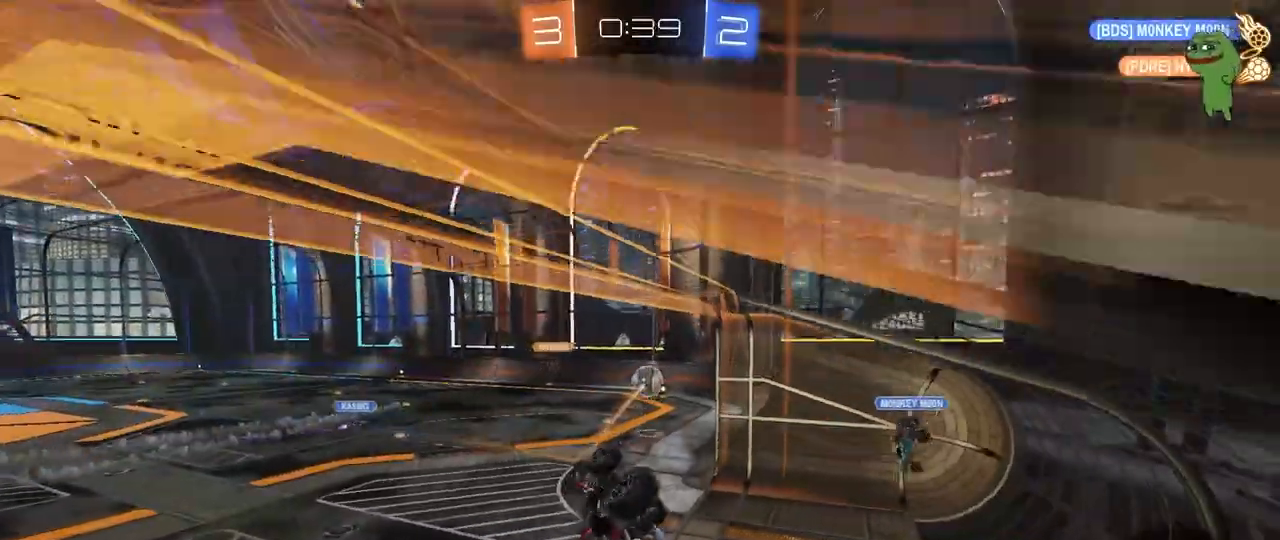
{"keys": ["shift"], "mouse": [], "mouse_move": "still", "events": [[17, "d", "down"], [17, "w", "up"], [117, "w", "down"], [250, "d", "up"], [250, "shift", "up"], [300, "w", "up"], [483, "shift", "down"]]}
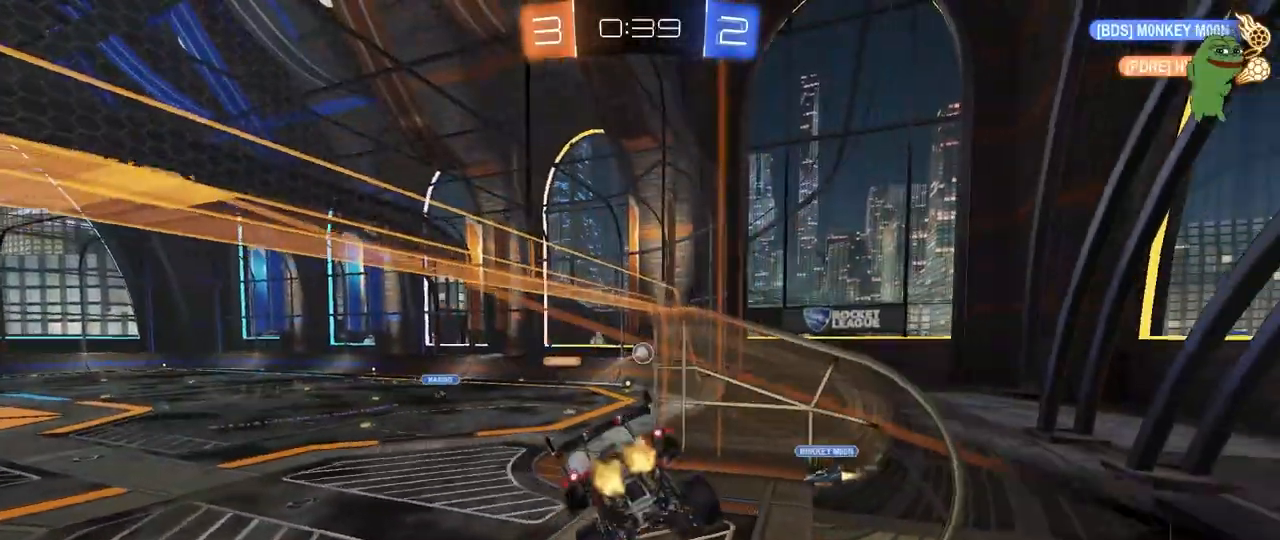
{"keys": ["d", "w"], "mouse": [], "mouse_move": "still", "events": [[83, "a", "down"], [133, "shift", "up"], [217, "s", "down"], [317, "a", "up"], [367, "s", "up"], [450, "d", "down"], [500, "w", "down"]]}
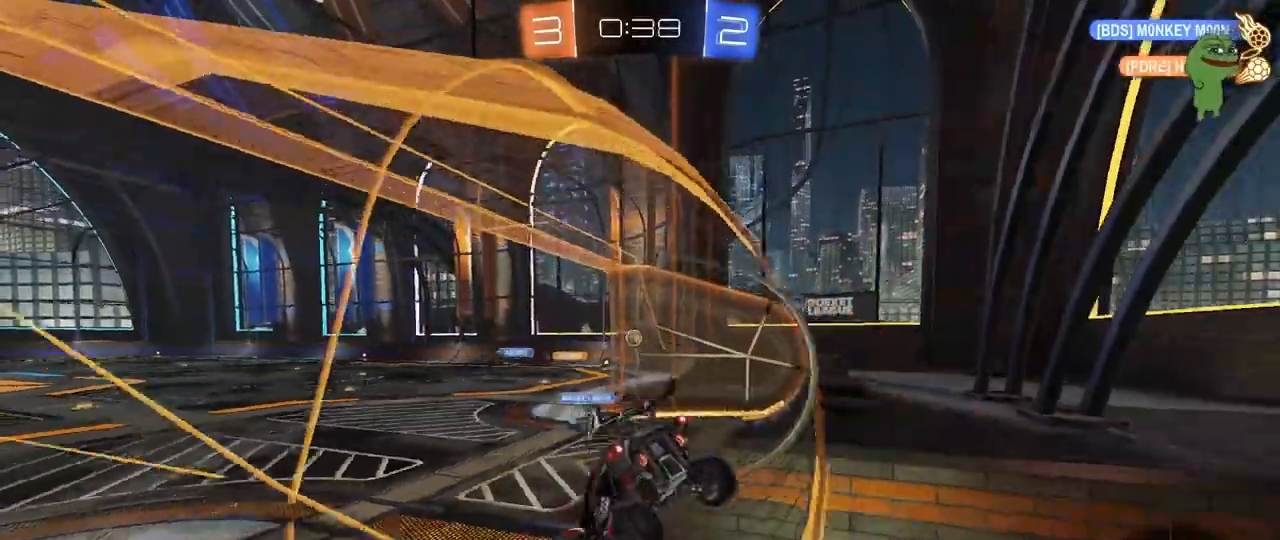
{"keys": ["d", "w"], "mouse": [], "mouse_move": "still", "events": [[150, "d", "up"], [467, "d", "down"]]}
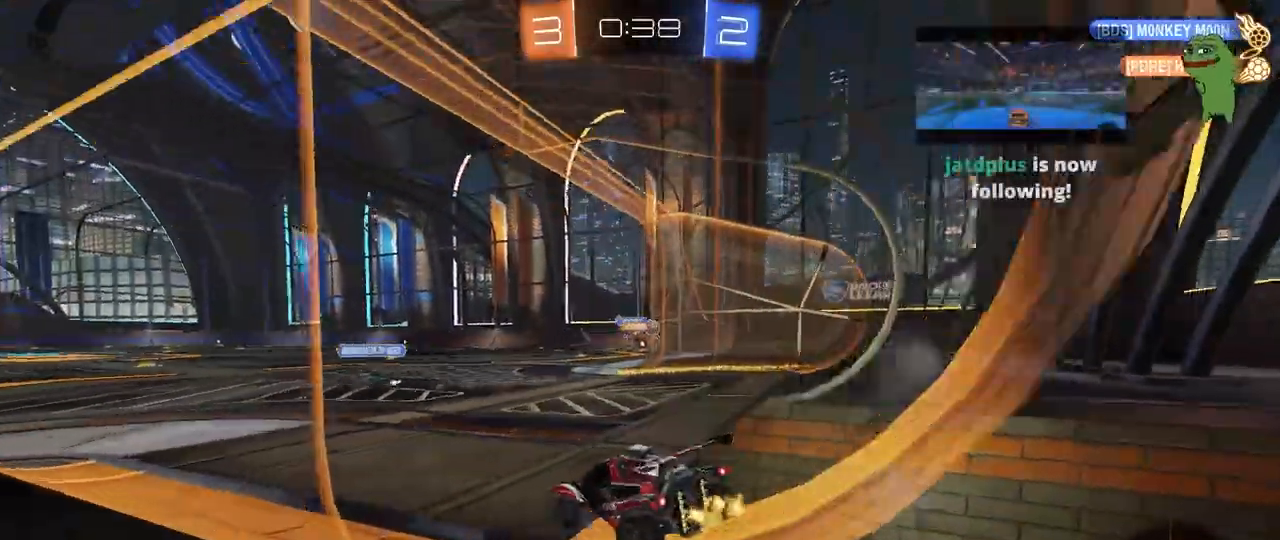
{"keys": ["w"], "mouse": [], "mouse_move": "still", "events": [[67, "d", "up"], [250, "d", "down"], [433, "d", "up"]]}
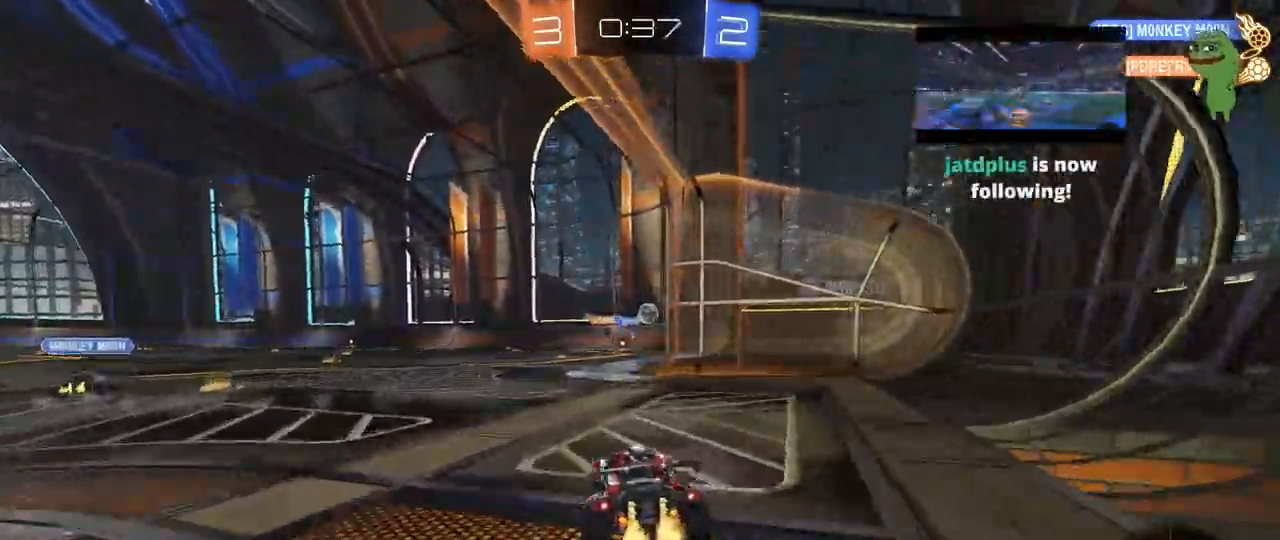
{"keys": ["w"], "mouse": ["left"], "mouse_move": "still", "events": [[33, "mouse_left", "down"]]}
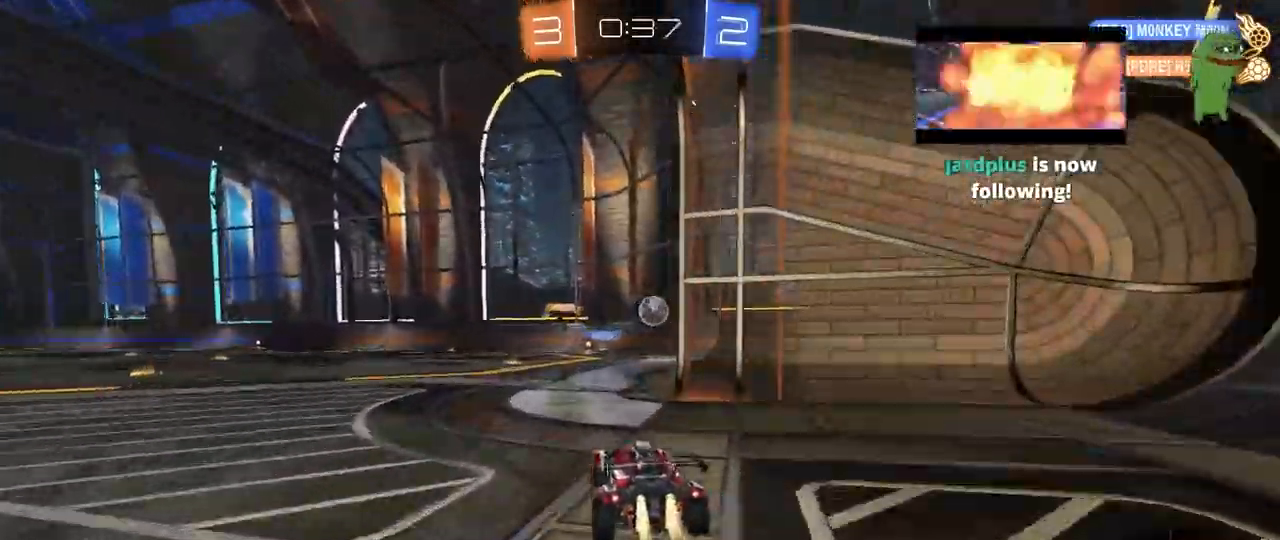
{"keys": [], "mouse": [], "mouse_move": "still", "events": [[183, "d", "down"], [233, "mouse_left", "up"], [283, "d", "up"], [333, "w", "up"], [383, "mouse_left", "down"], [383, "mouse_right", "down"], [433, "mouse_left", "up"], [467, "mouse_right", "up"]]}
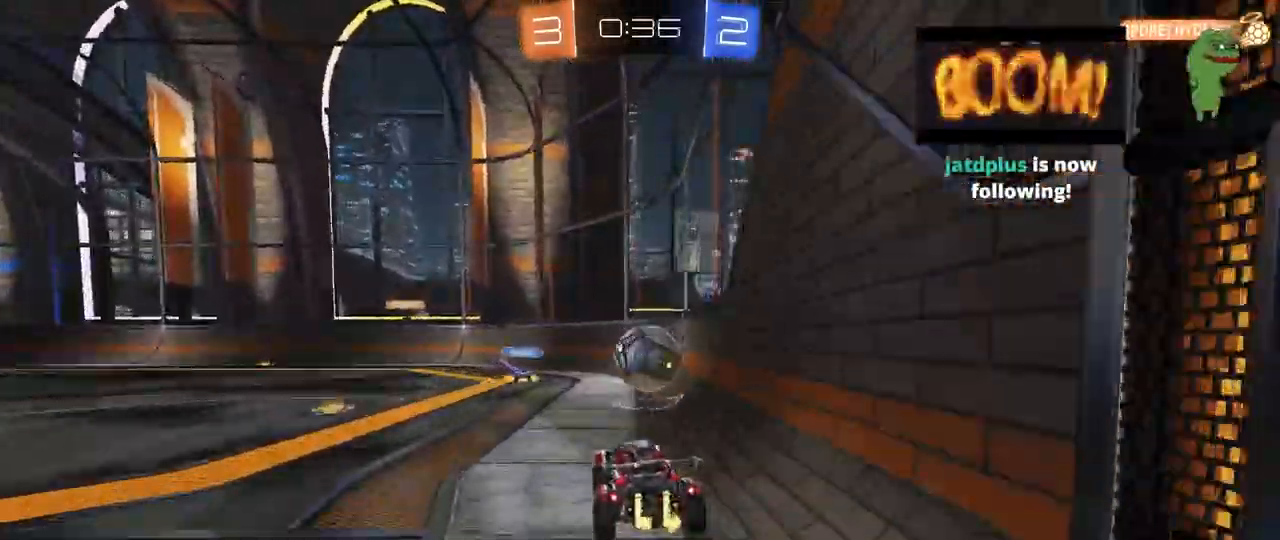
{"keys": ["d", "s", "shift"], "mouse": [], "mouse_move": "still", "events": [[17, "a", "down"], [117, "a", "up"], [167, "d", "down"], [167, "w", "down"], [200, "mouse_right", "down"], [200, "shift", "down"], [400, "s", "down"], [400, "w", "up"], [450, "mouse_right", "up"]]}
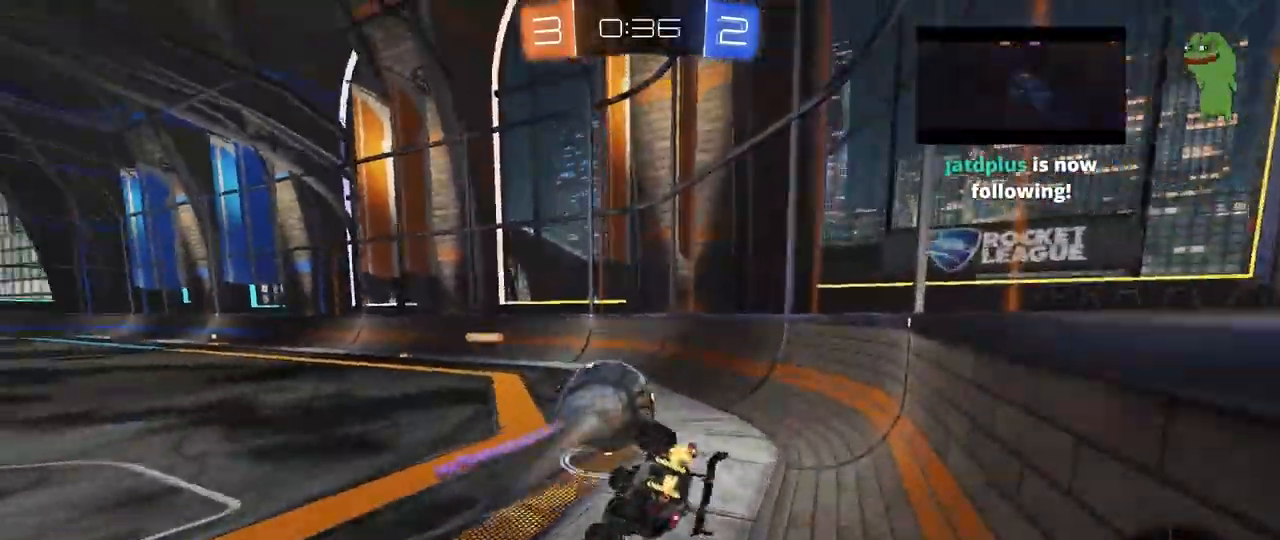
{"keys": ["w"], "mouse": [], "mouse_move": "still", "events": [[83, "s", "up"], [217, "s", "down"], [317, "shift", "up"], [417, "s", "up"], [450, "d", "up"], [500, "w", "down"]]}
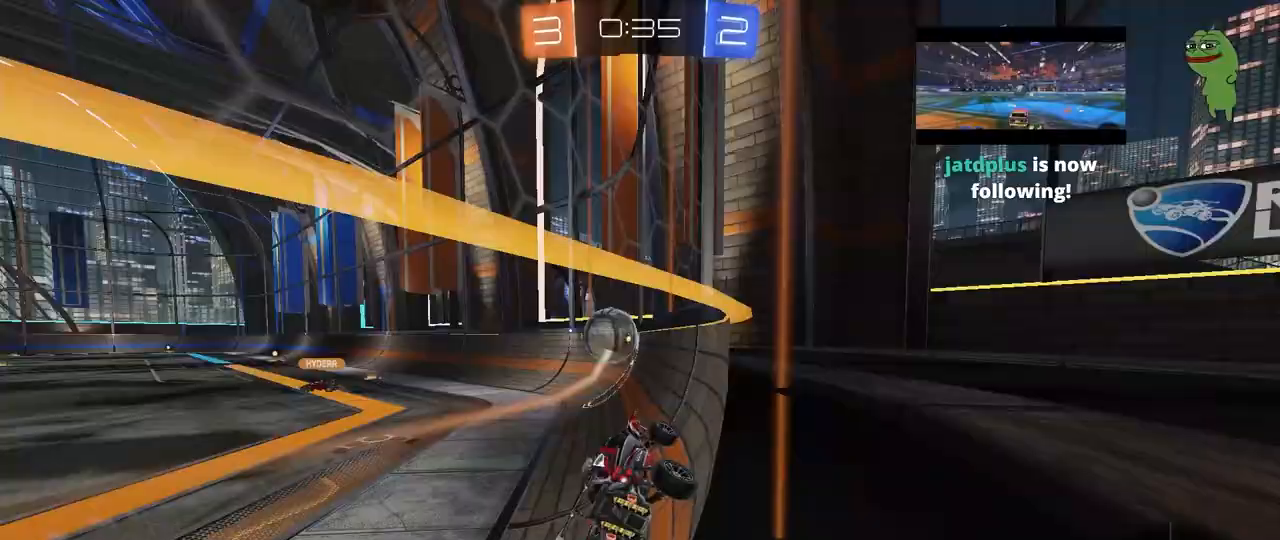
{"keys": ["a", "shift", "w"], "mouse": ["right"], "mouse_move": "still", "events": [[50, "mouse_left", "down"], [183, "d", "down"], [417, "a", "down"], [417, "d", "up"], [417, "mouse_right", "down"], [417, "shift", "down"], [467, "mouse_left", "up"]]}